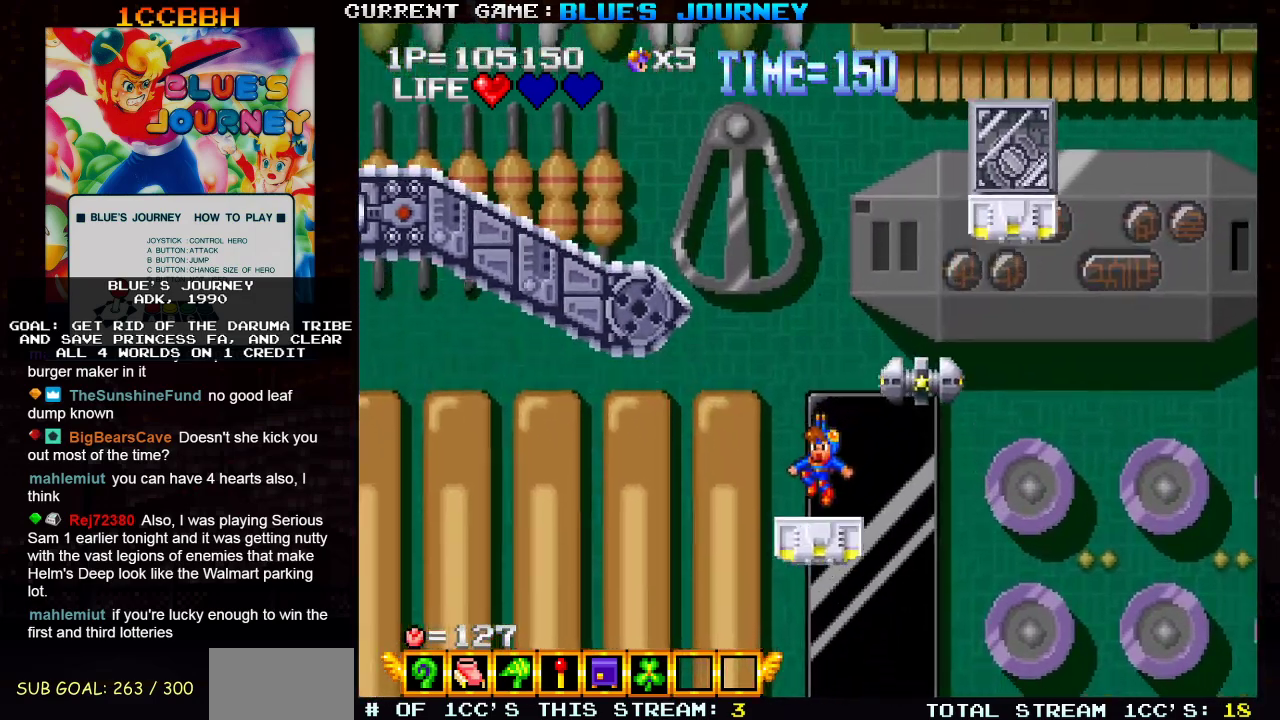
Gameplay with a controller (arcade stick); each line is a JSON object with the inputs held at the frame after it. "events" lists button and stick changes between this image and that frame as [ms after this image, input, new state], when the widget could be followed in between. Not read: L3 R3.
{"buttons": [], "left_stick": "center", "events": []}
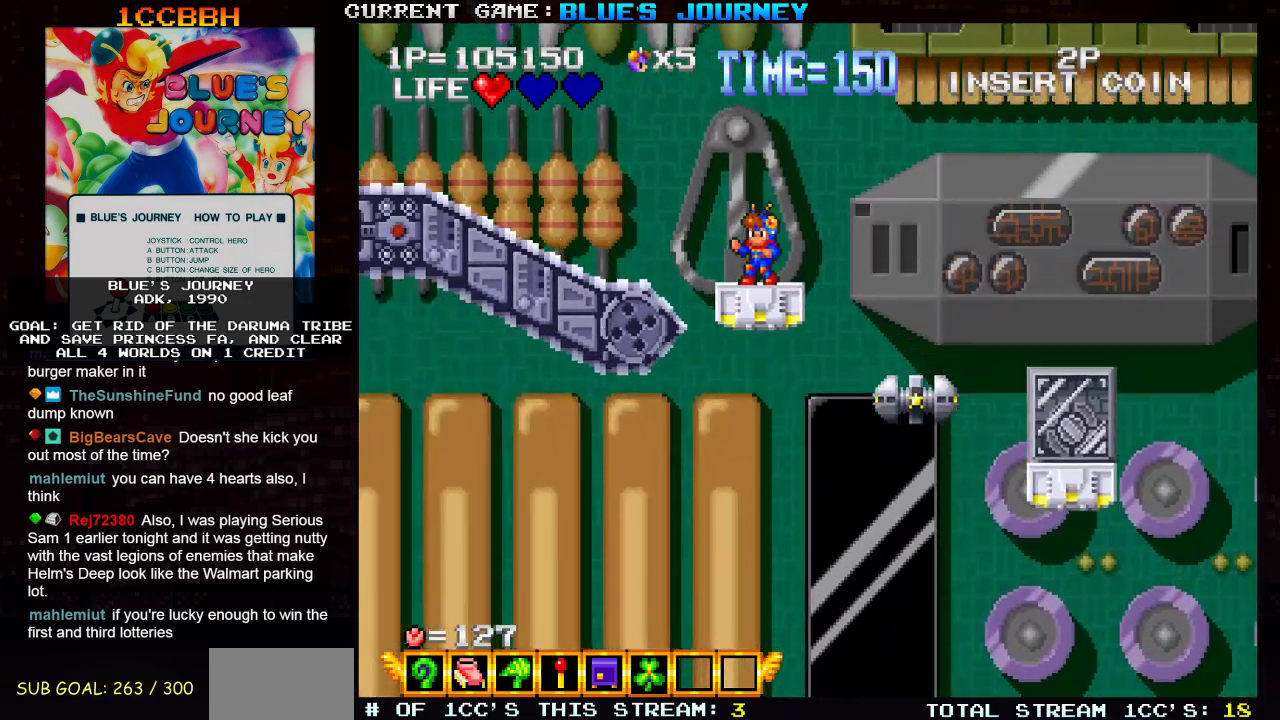
{"buttons": [], "left_stick": "down", "events": [[250, "left_stick", "down"]]}
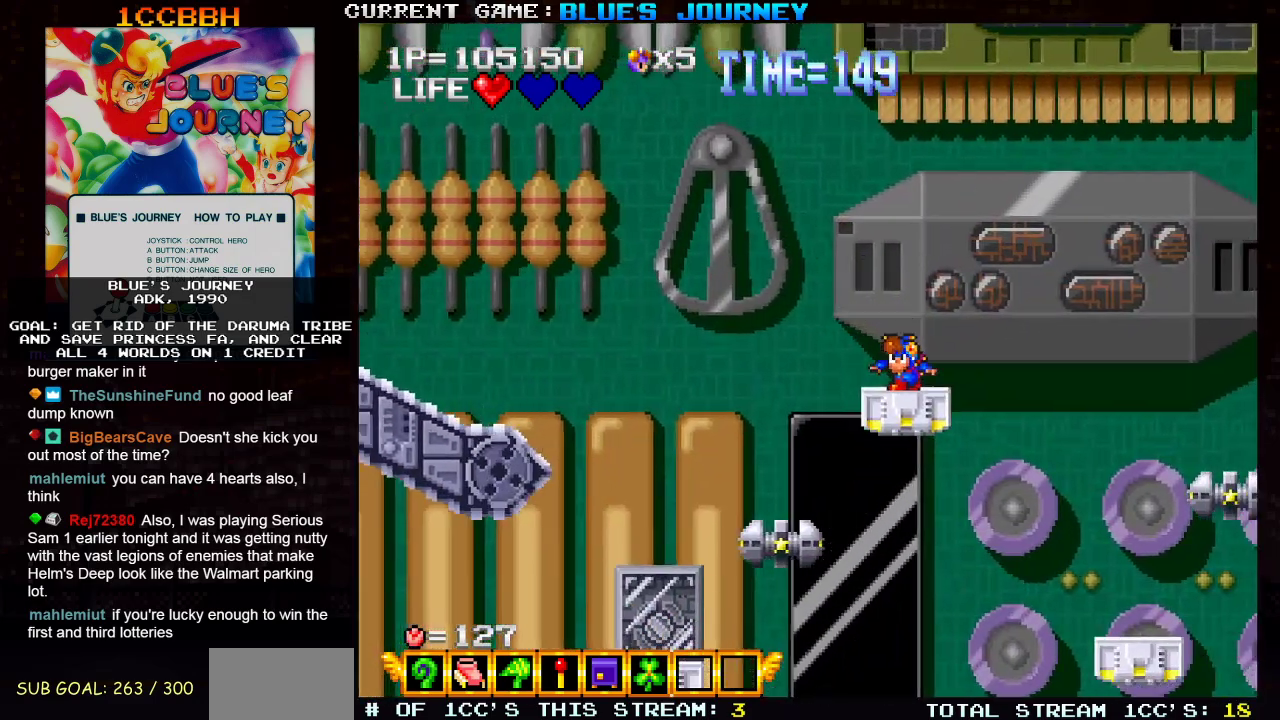
{"buttons": [], "left_stick": "down", "events": []}
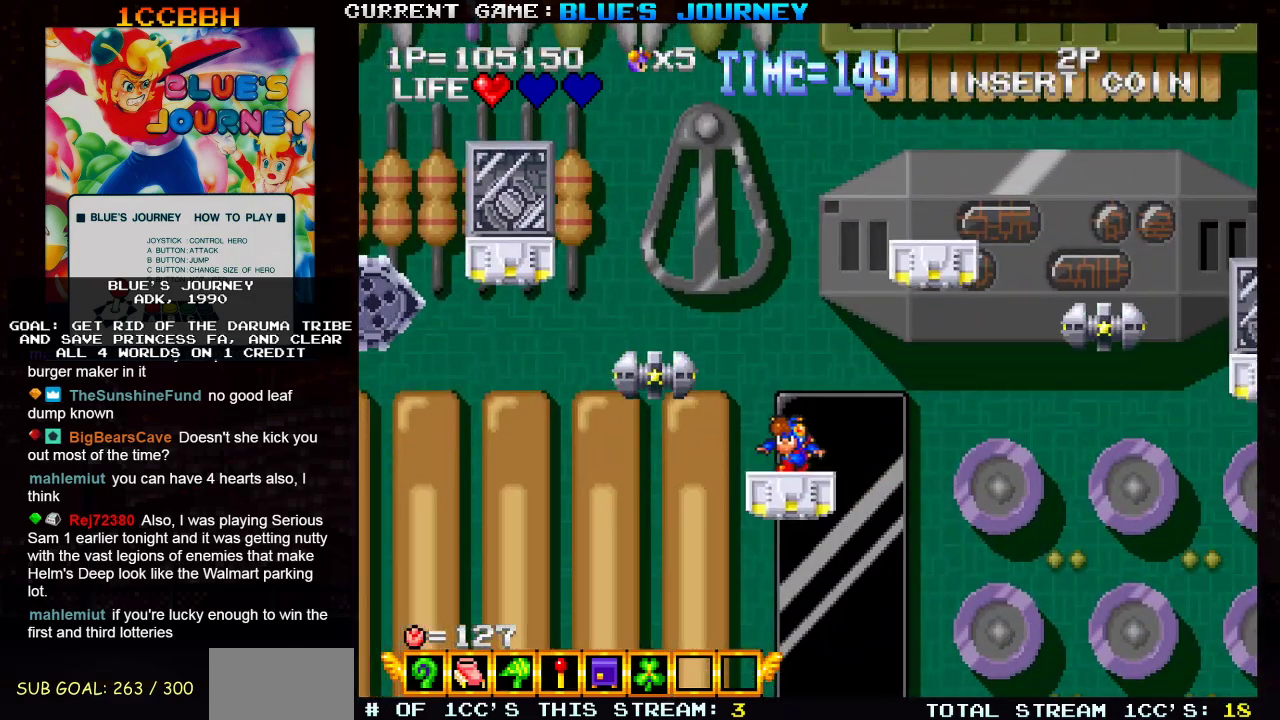
{"buttons": [], "left_stick": "down", "events": []}
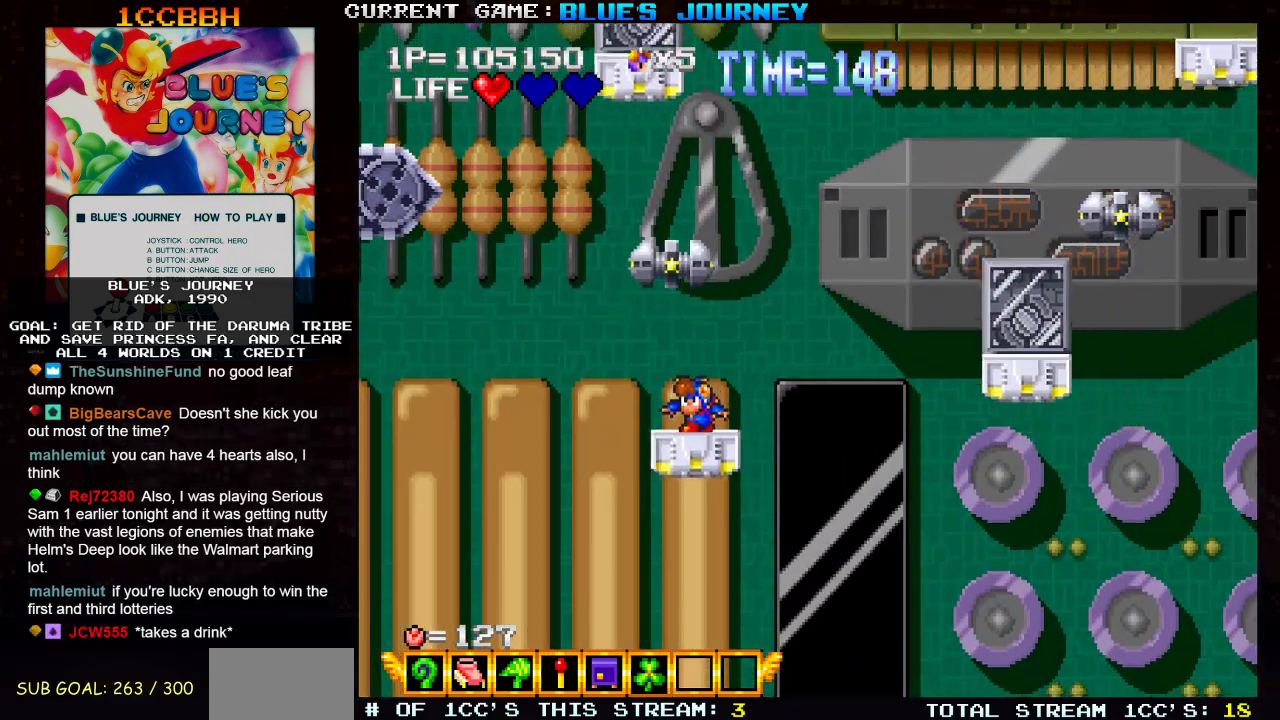
{"buttons": [], "left_stick": "down", "events": []}
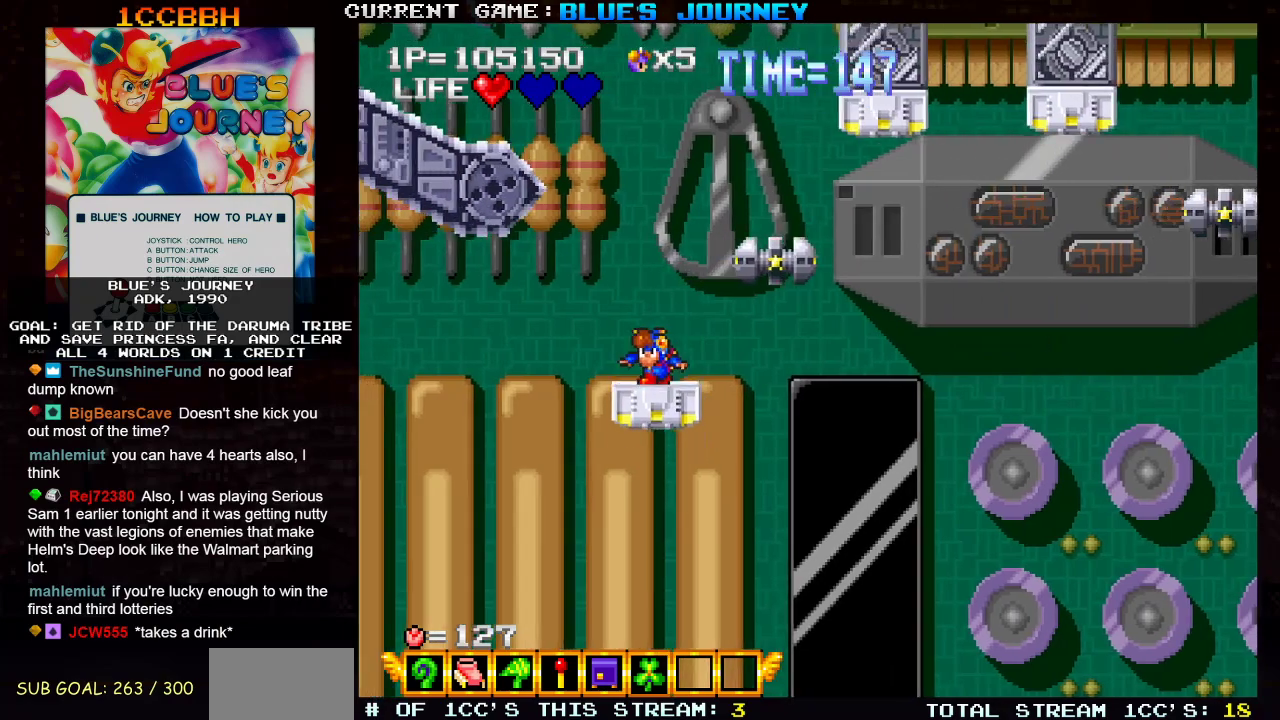
{"buttons": [], "left_stick": "center", "events": [[283, "left_stick", "center"]]}
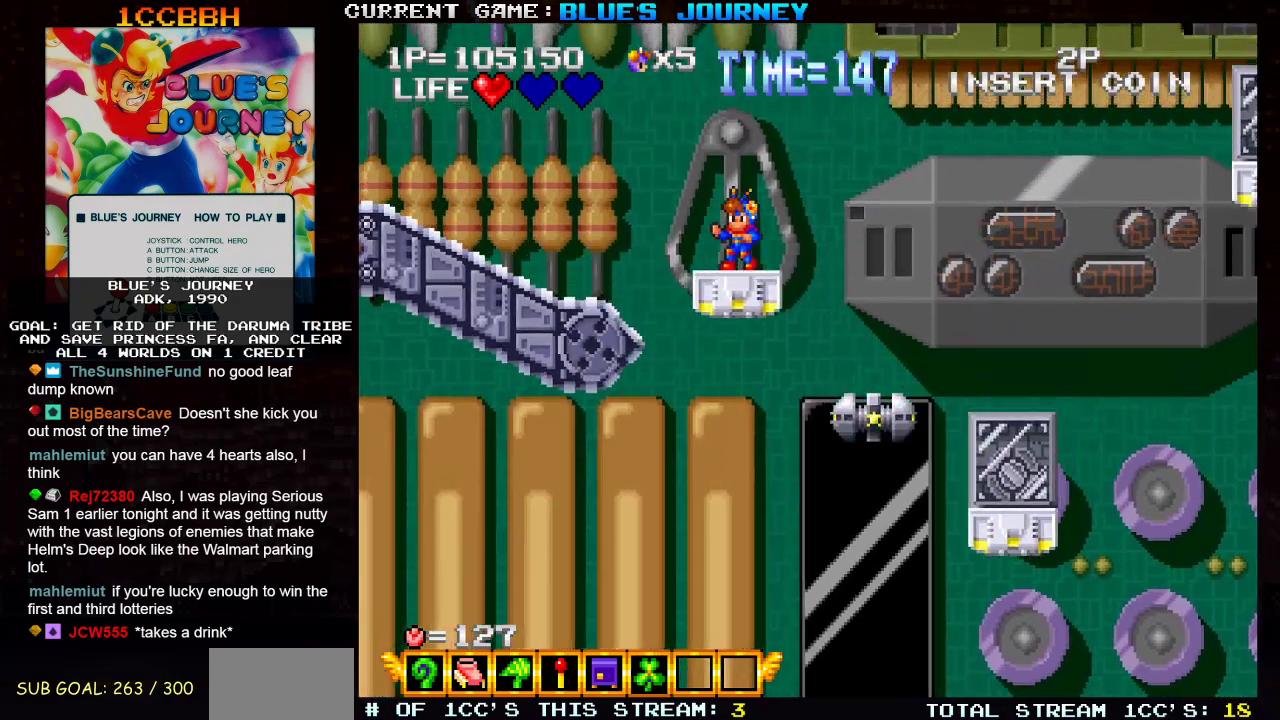
{"buttons": [], "left_stick": "center", "events": []}
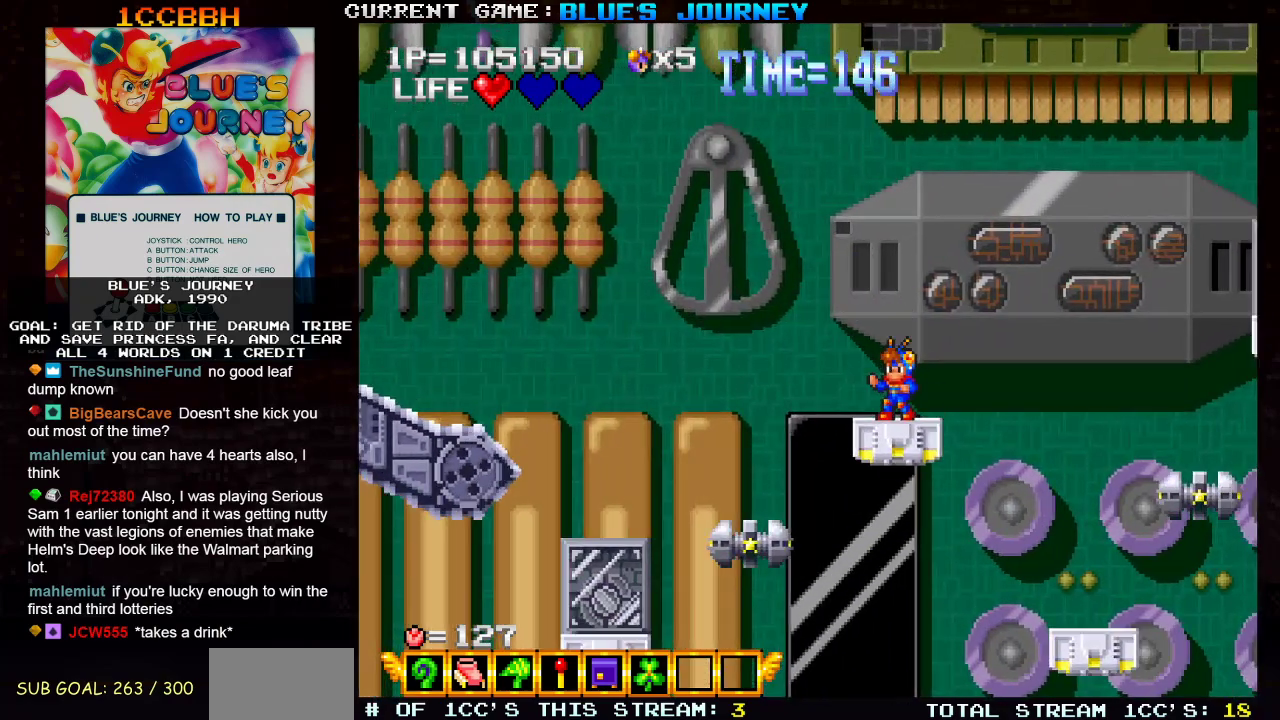
{"buttons": [], "left_stick": "right", "events": [[183, "left_stick", "right"]]}
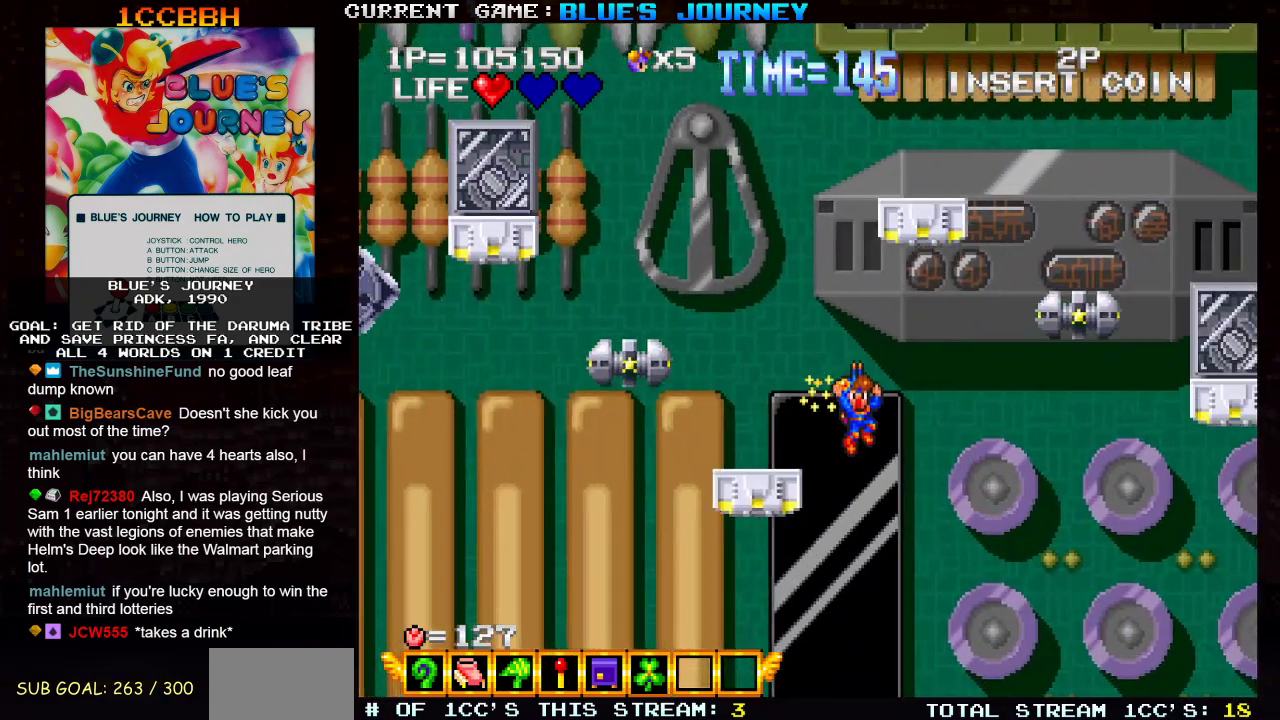
{"buttons": [], "left_stick": "center", "events": [[67, "left_stick", "center"]]}
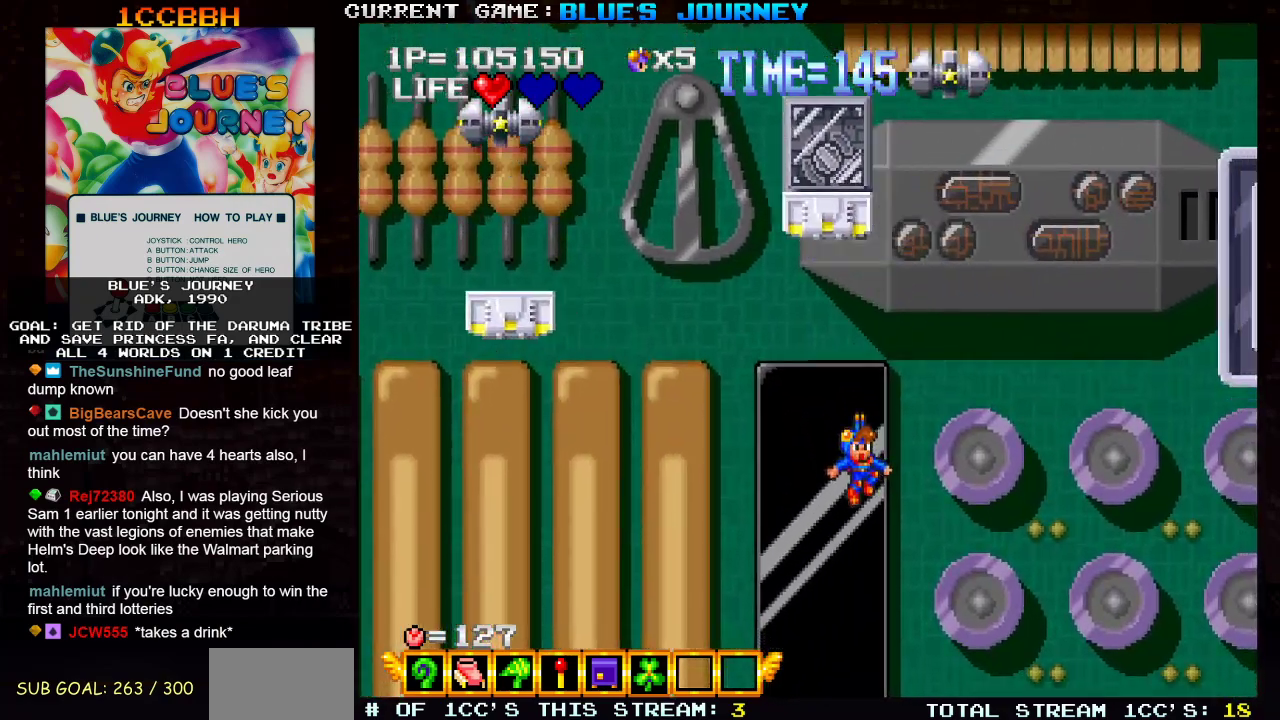
{"buttons": [], "left_stick": "left"}
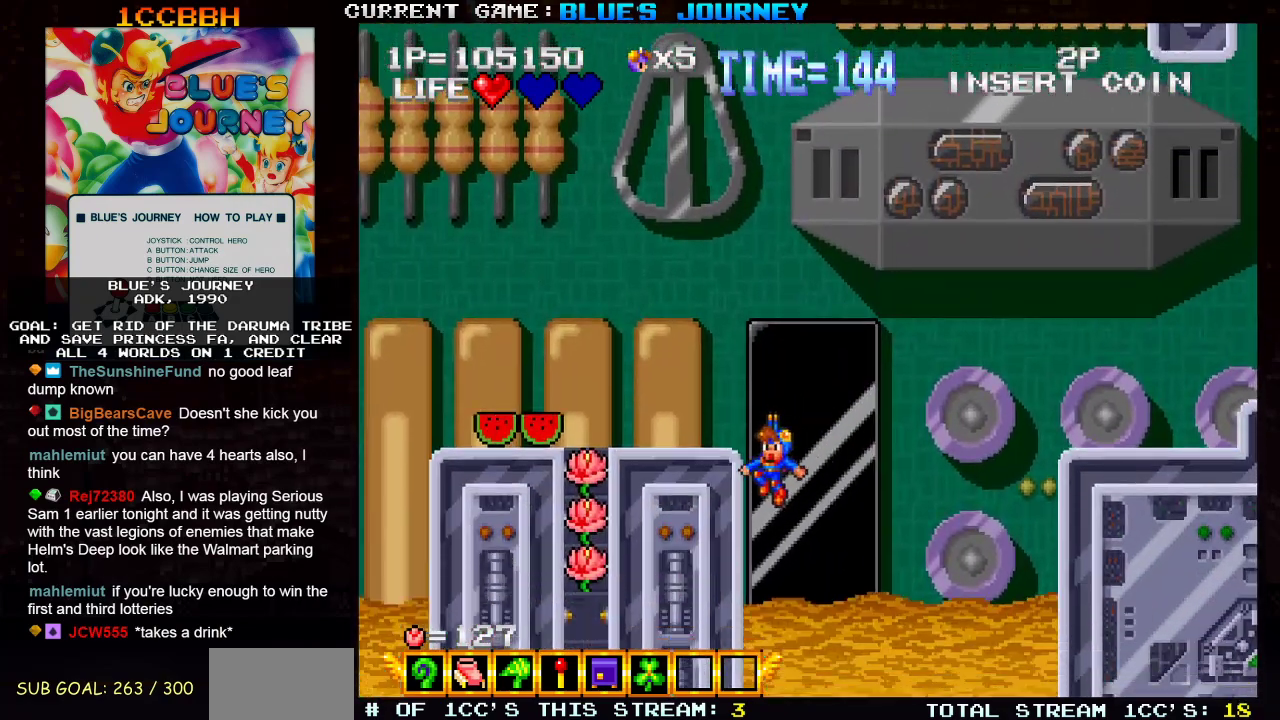
{"buttons": [], "left_stick": "center", "events": [[483, "left_stick", "center"]]}
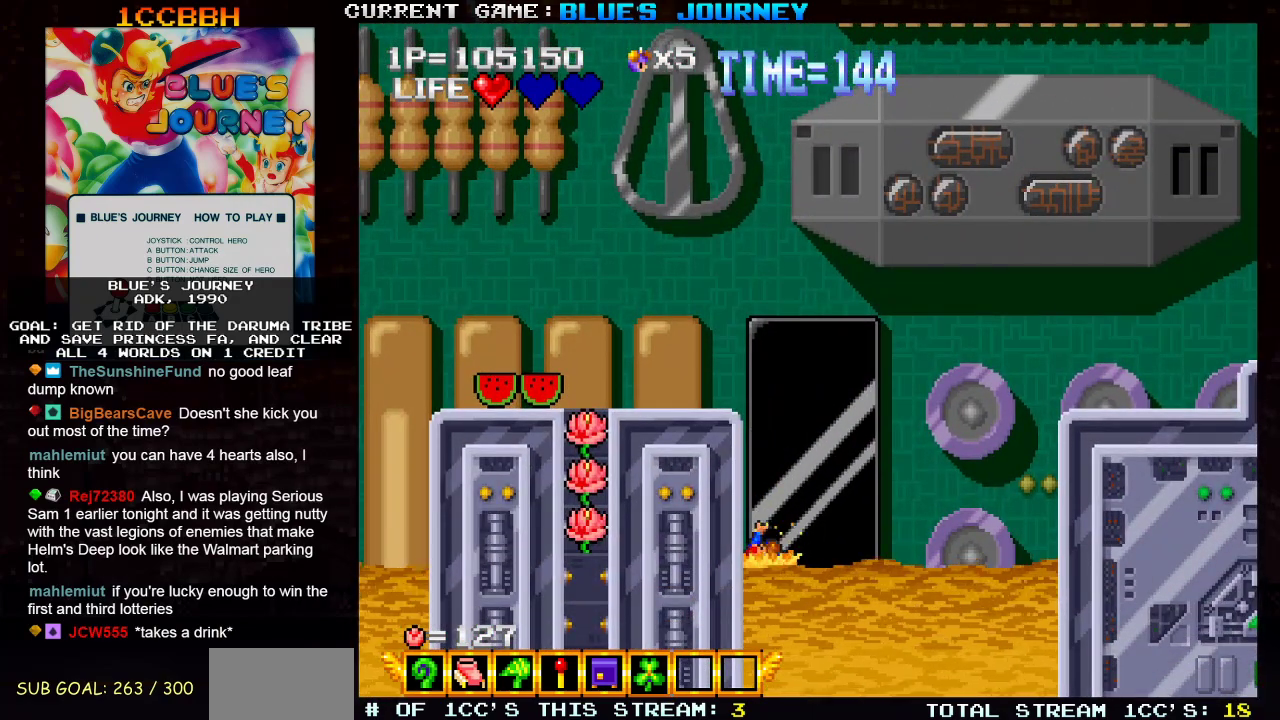
{"buttons": [], "left_stick": "center", "events": []}
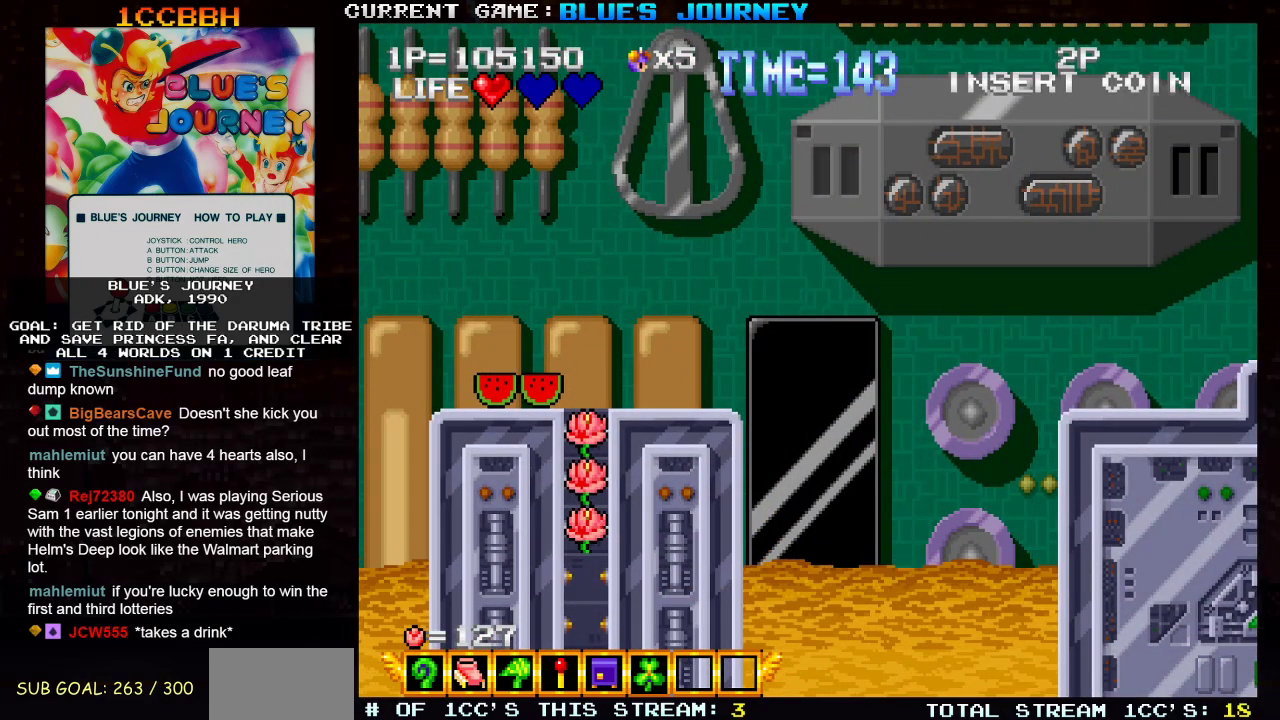
{"buttons": [], "left_stick": "center", "events": []}
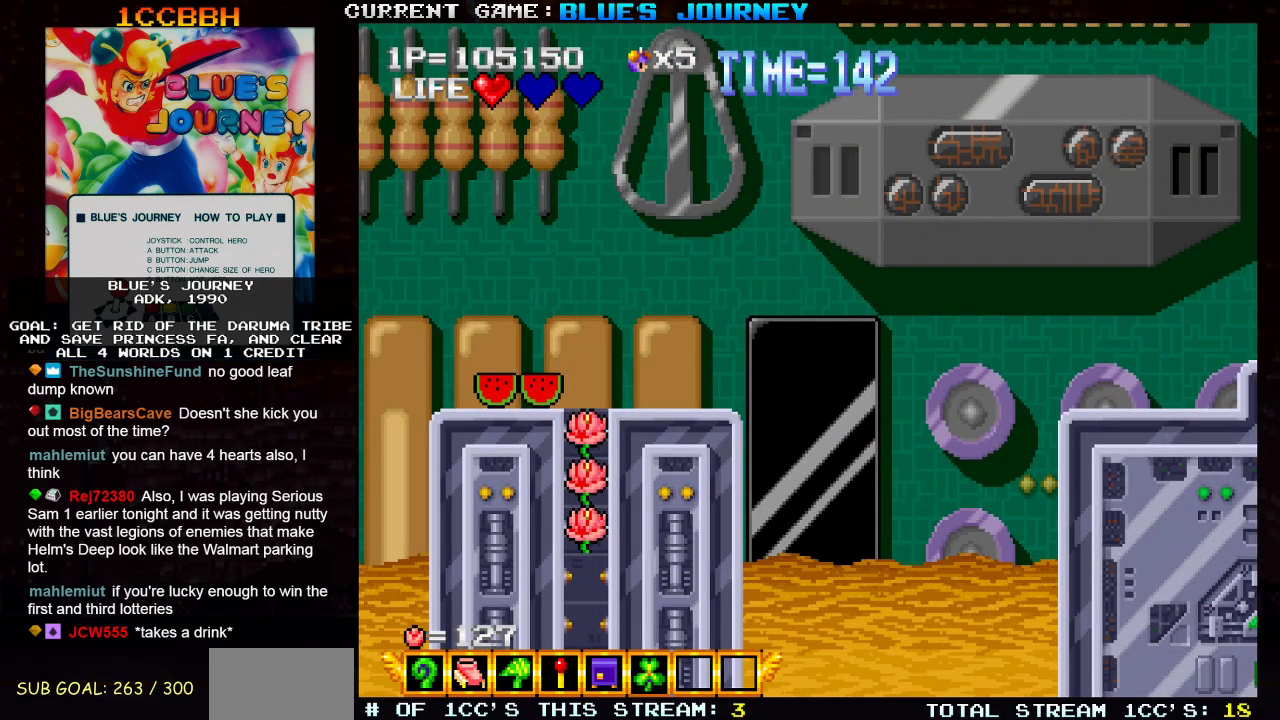
{"buttons": [], "left_stick": "center", "events": []}
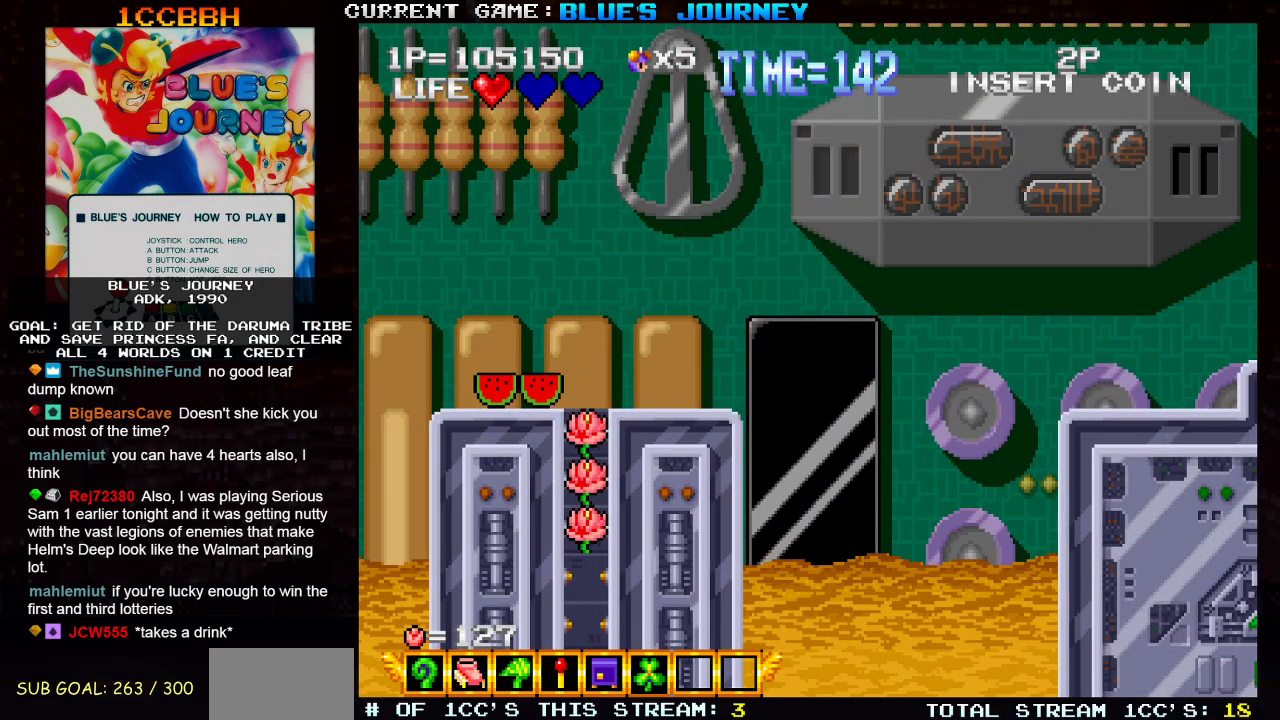
{"buttons": [], "left_stick": "center", "events": []}
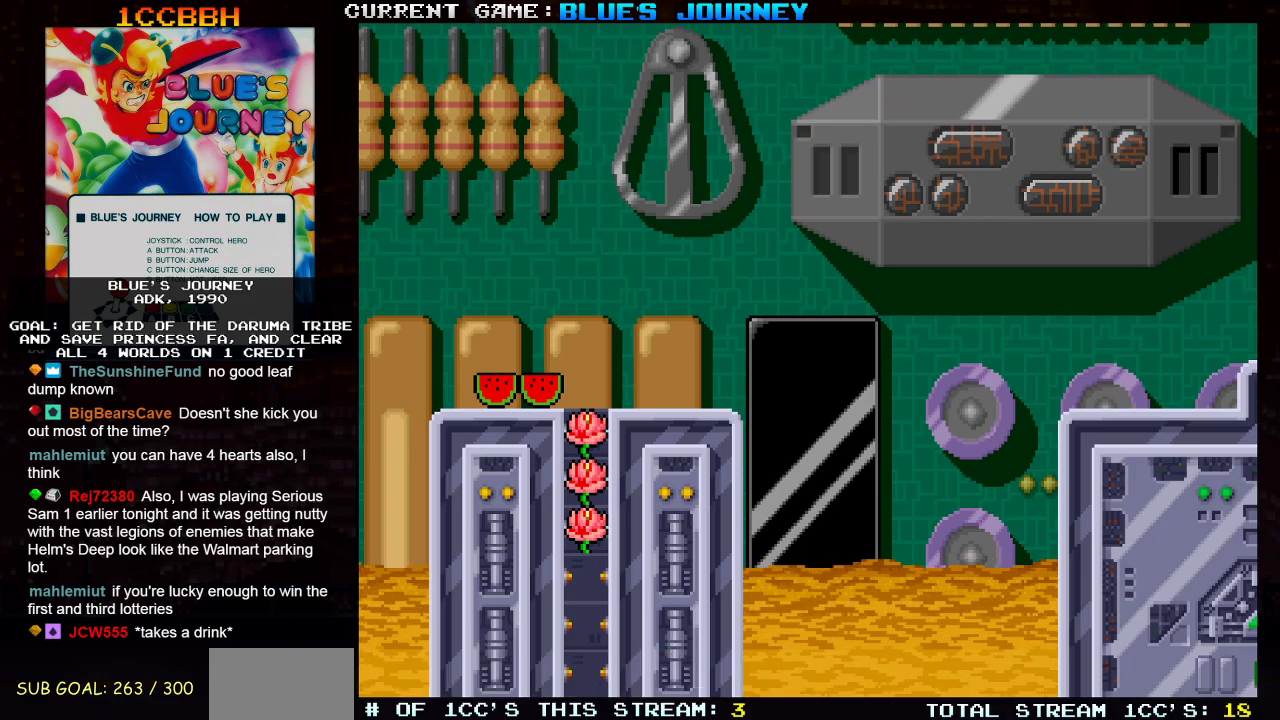
{"buttons": [], "left_stick": "center", "events": []}
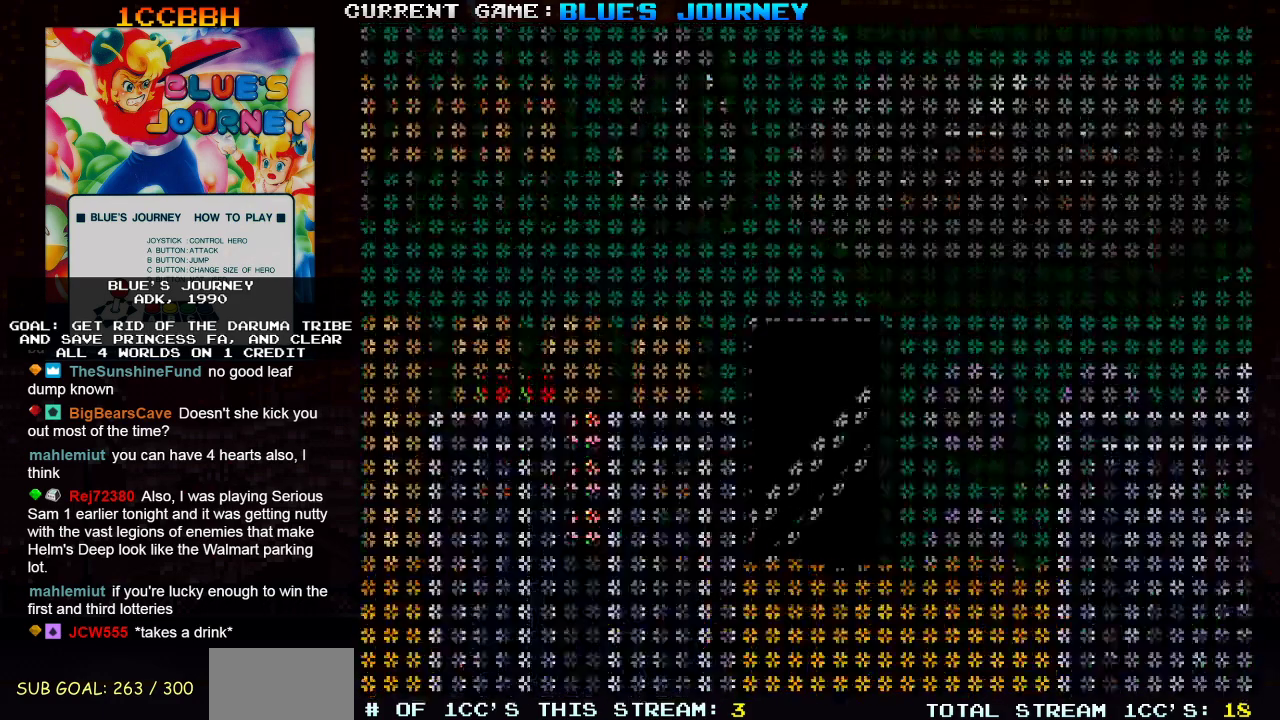
{"buttons": [], "left_stick": "center", "events": []}
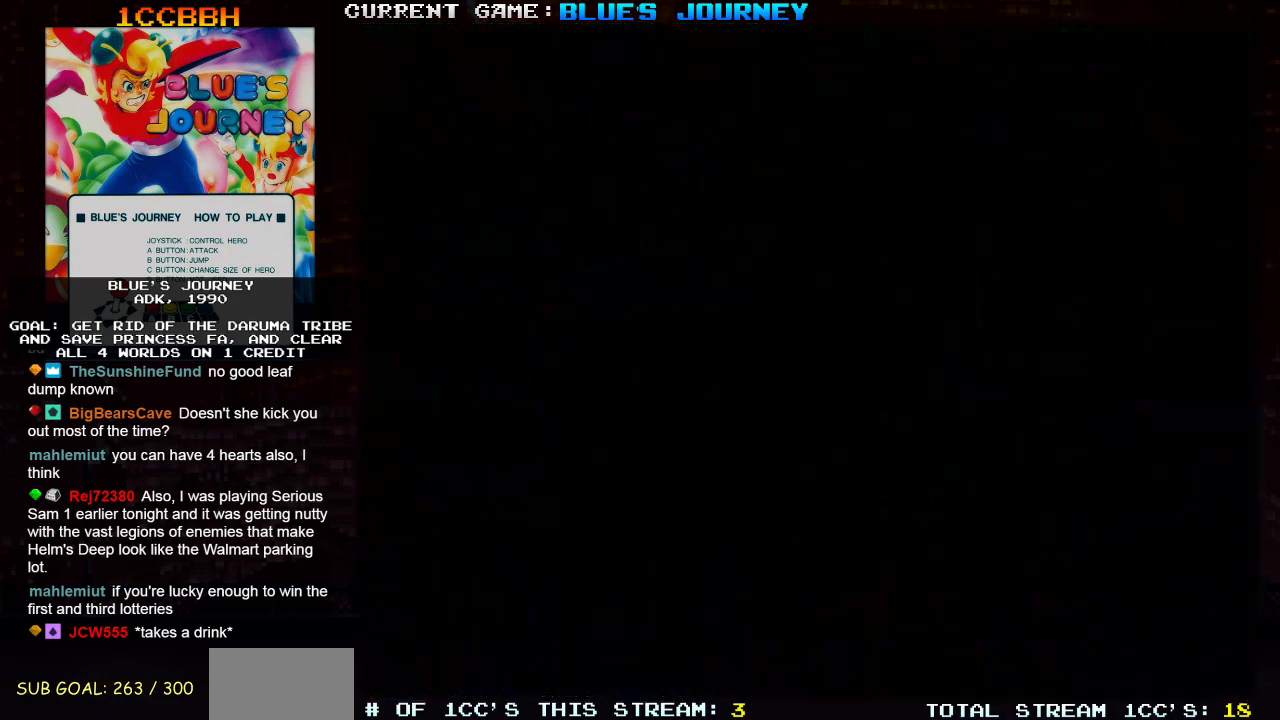
{"buttons": [], "left_stick": "center", "events": []}
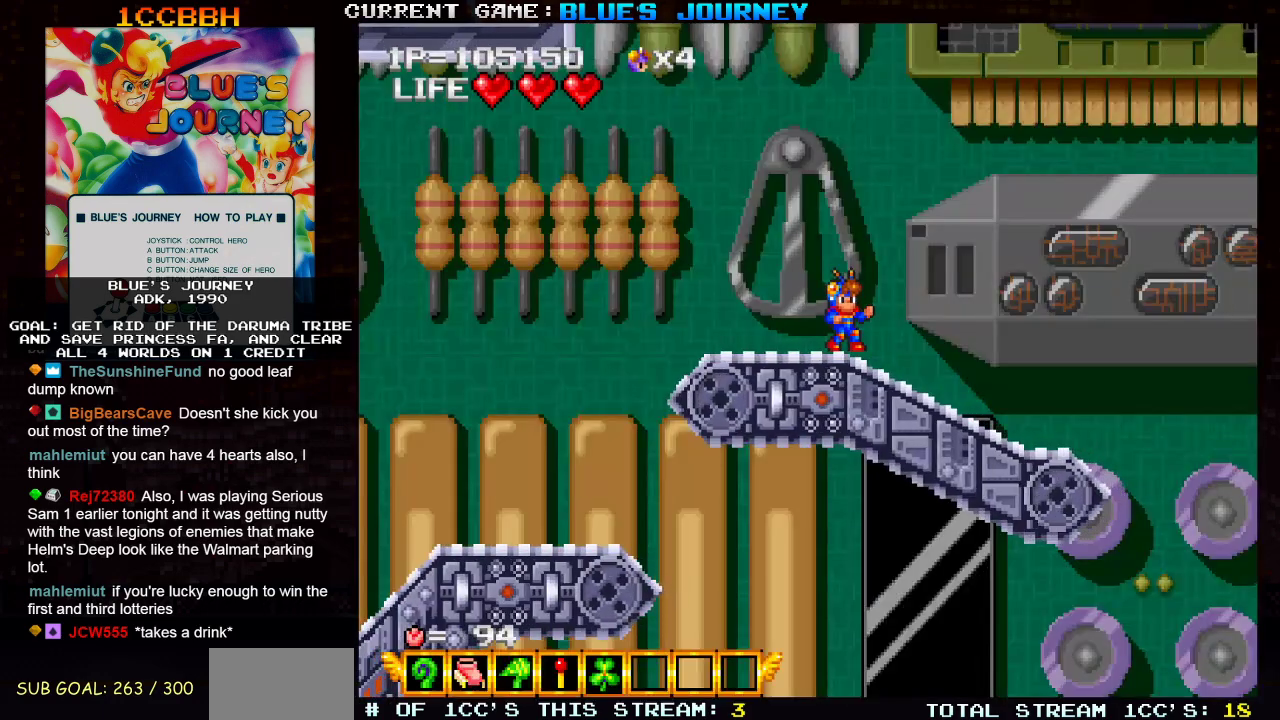
{"buttons": [], "left_stick": "right", "events": [[450, "left_stick", "right"]]}
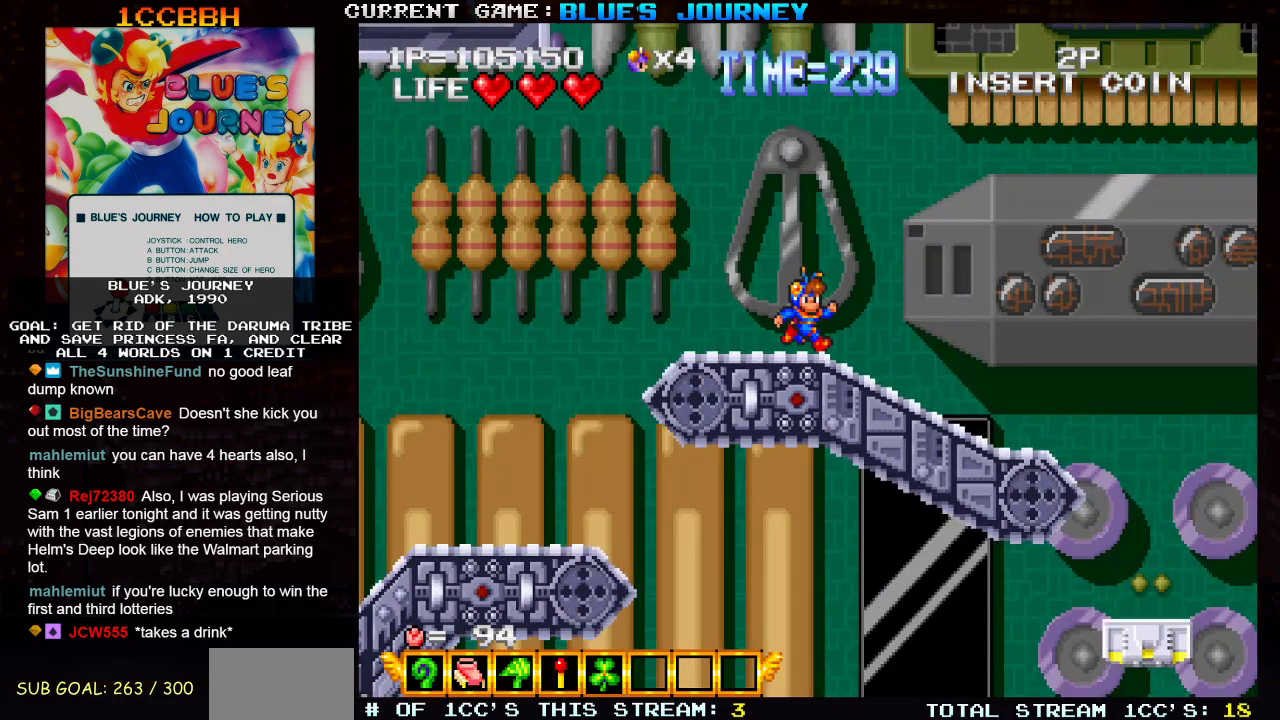
{"buttons": [], "left_stick": "center", "events": [[467, "left_stick", "center"]]}
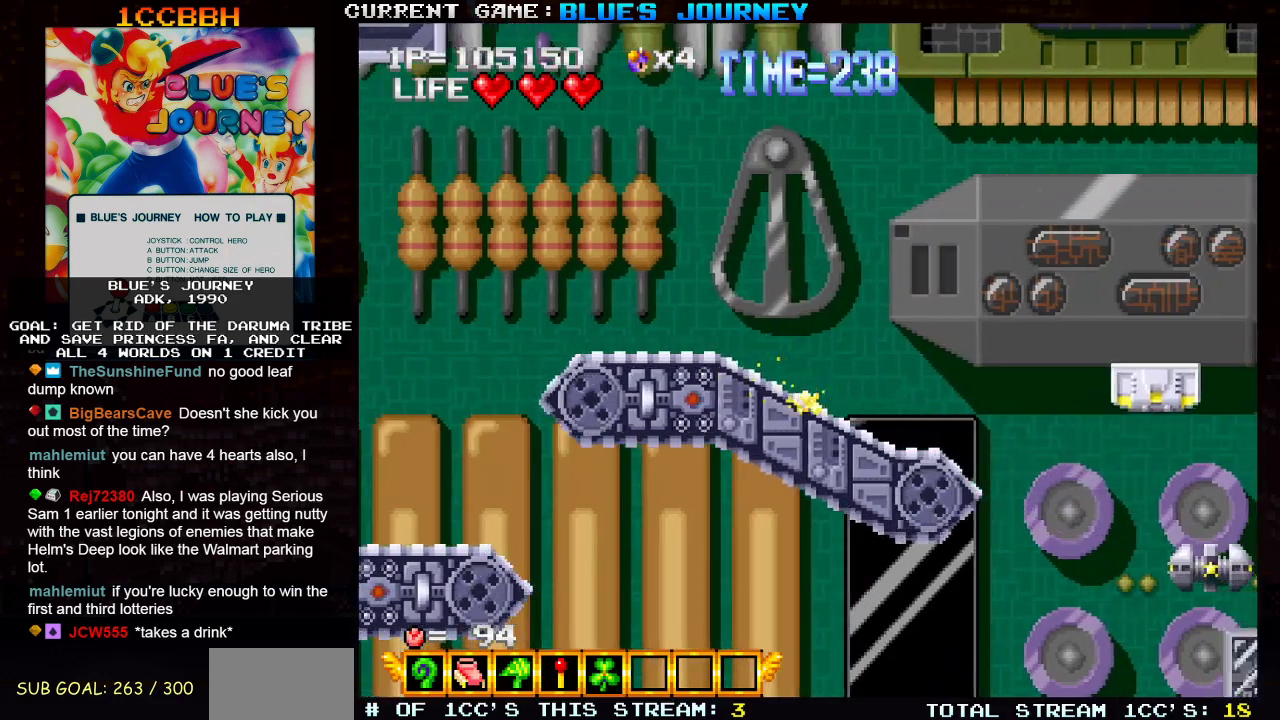
{"buttons": [], "left_stick": "center", "events": []}
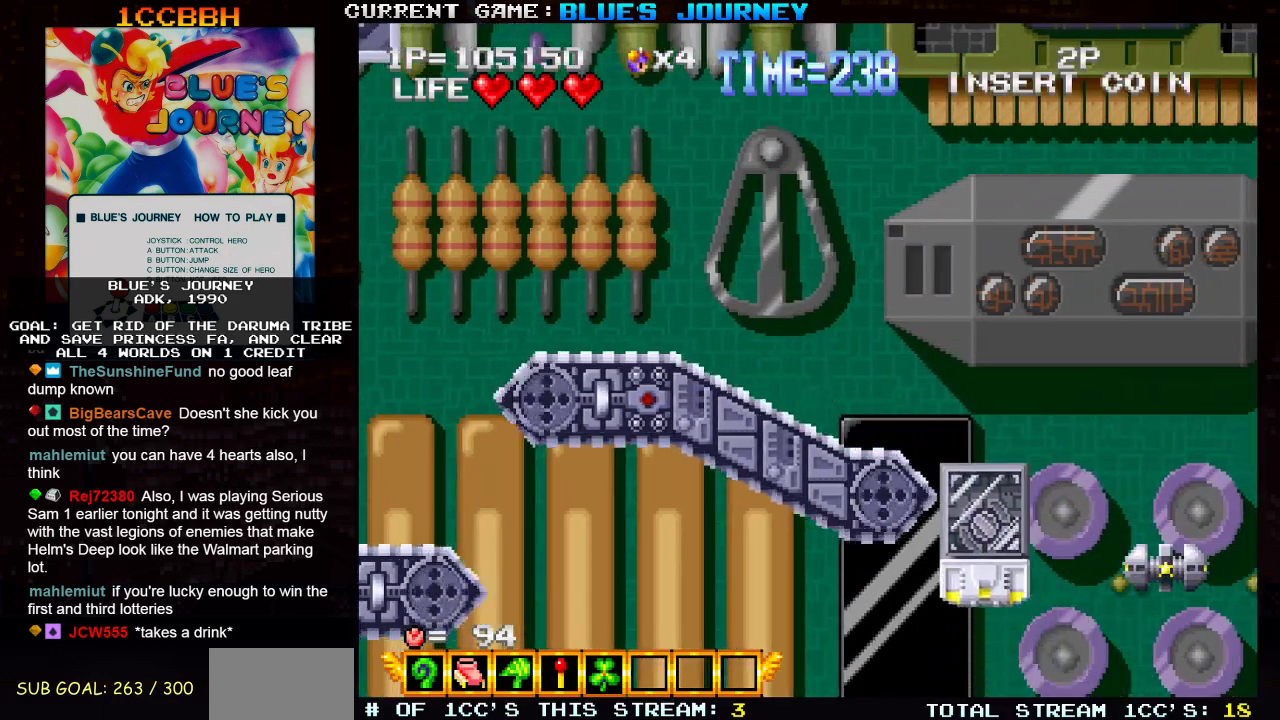
{"buttons": [], "left_stick": "center", "events": [[33, "left_stick", "right"], [150, "left_stick", "center"]]}
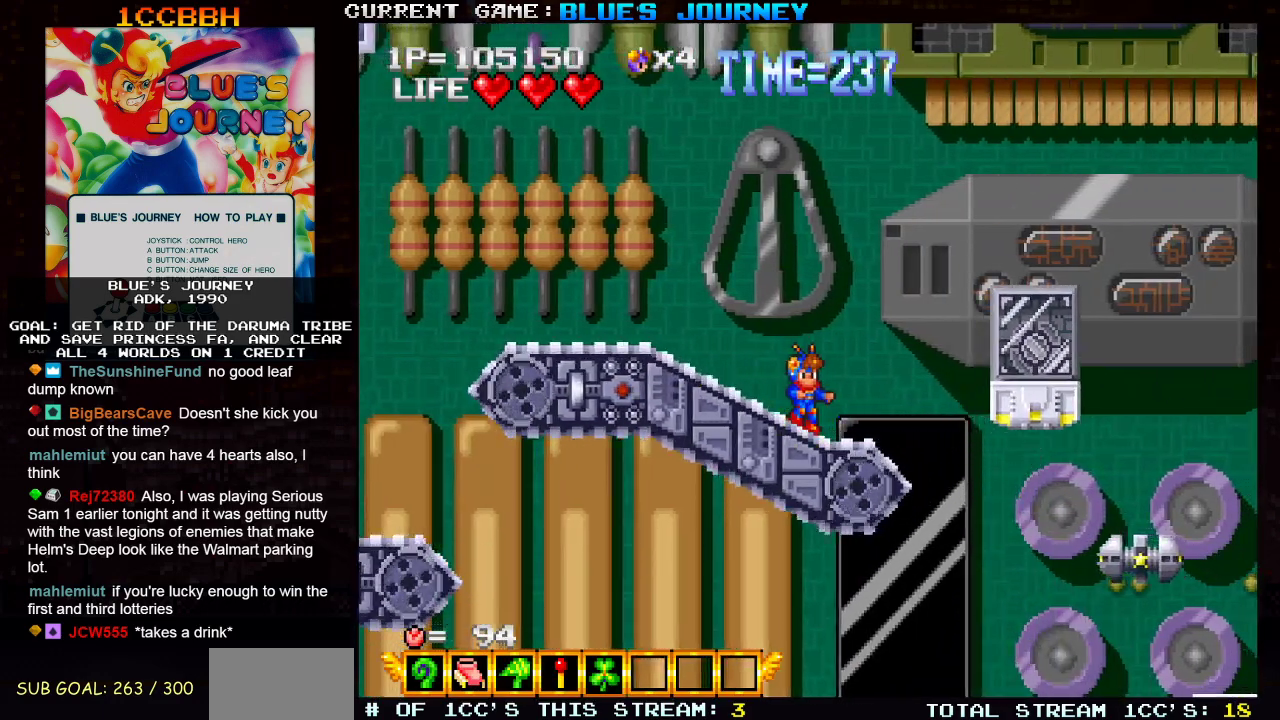
{"buttons": [], "left_stick": "center", "events": [[133, "left_stick", "right"], [167, "TRIANGLE", "down"], [217, "TRIANGLE", "up"], [317, "left_stick", "center"]]}
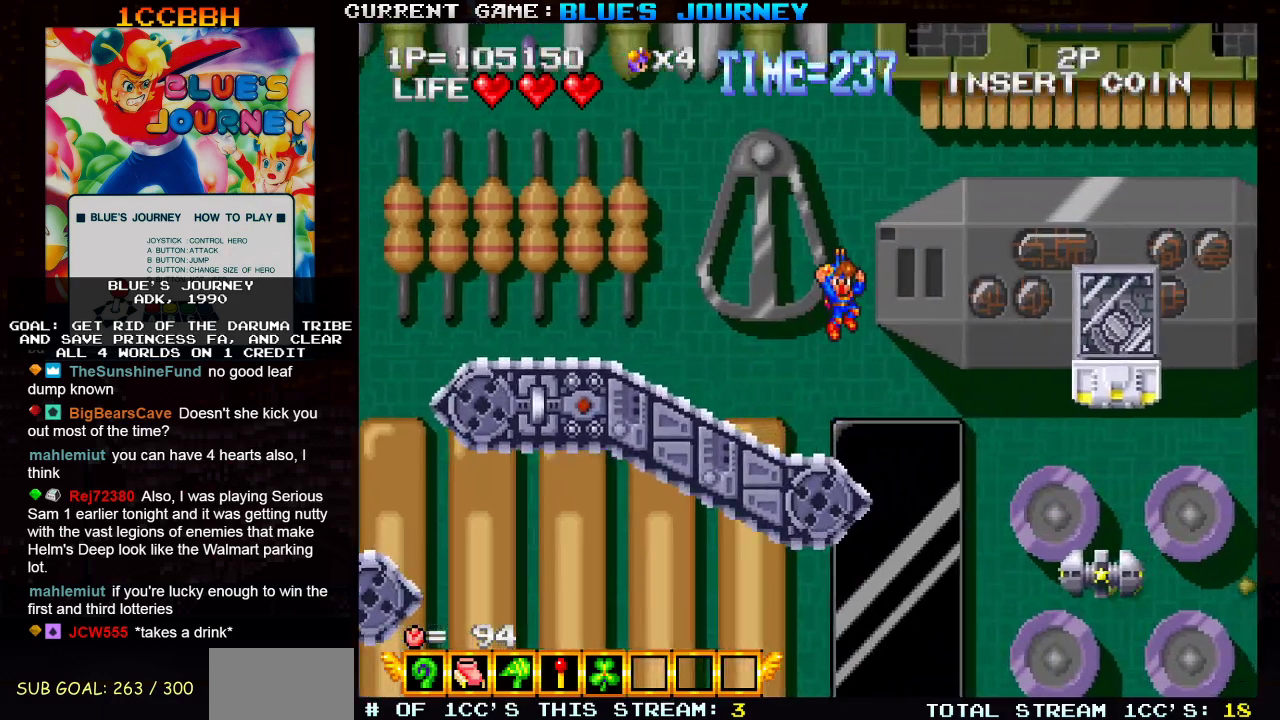
{"buttons": [], "left_stick": "center", "events": [[417, "left_stick", "left"], [500, "left_stick", "center"]]}
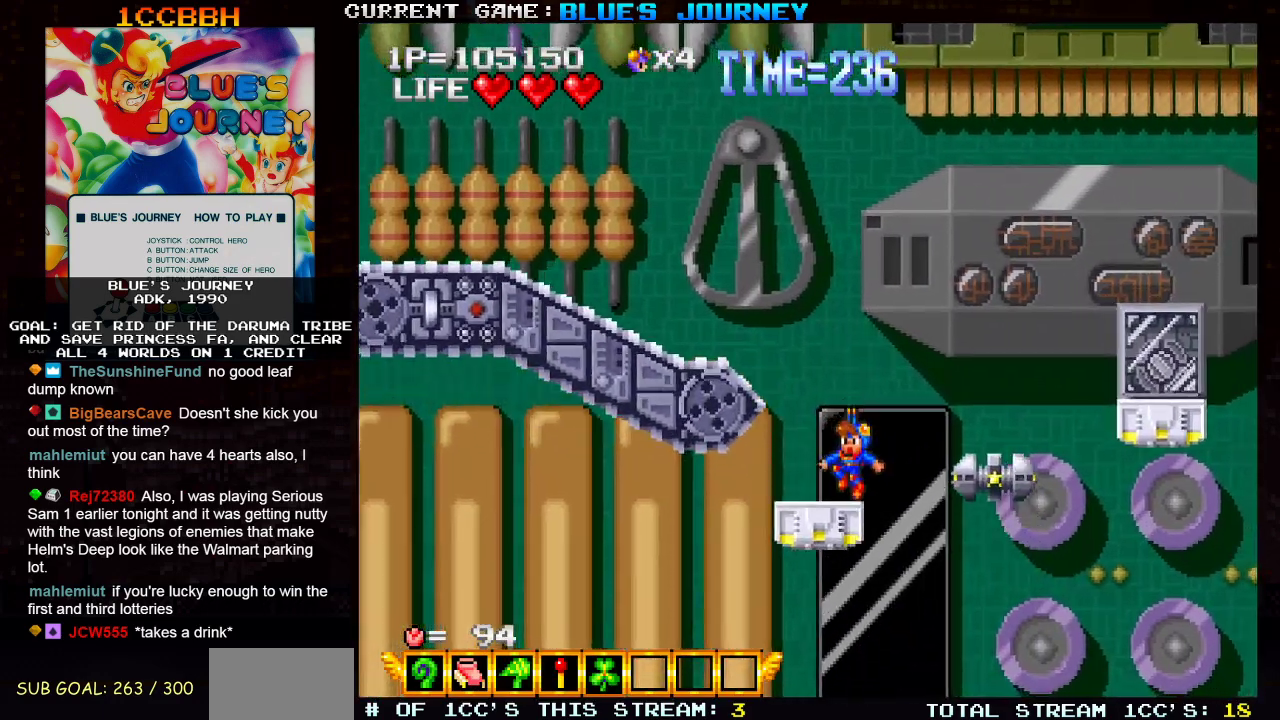
{"buttons": [], "left_stick": "center", "events": []}
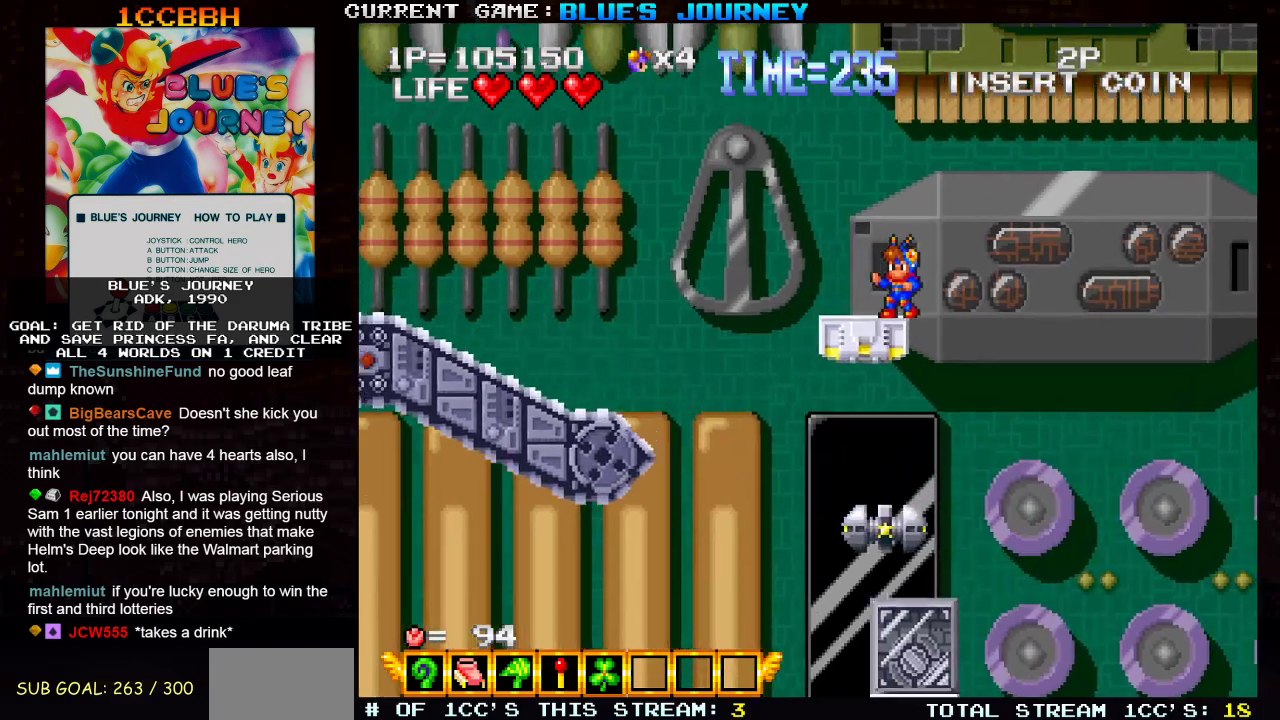
{"buttons": [], "left_stick": "center", "events": []}
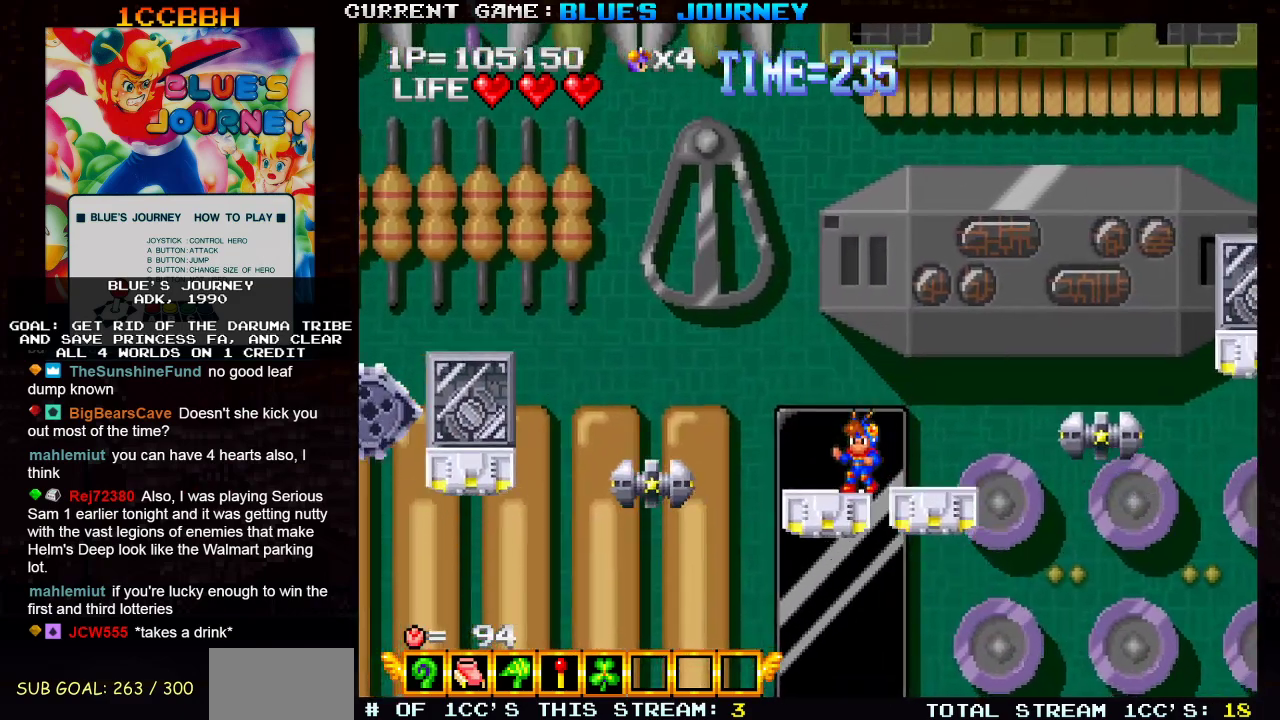
{"buttons": [], "left_stick": "center", "events": [[117, "left_stick", "right"], [233, "left_stick", "center"], [300, "left_stick", "left"], [500, "left_stick", "center"]]}
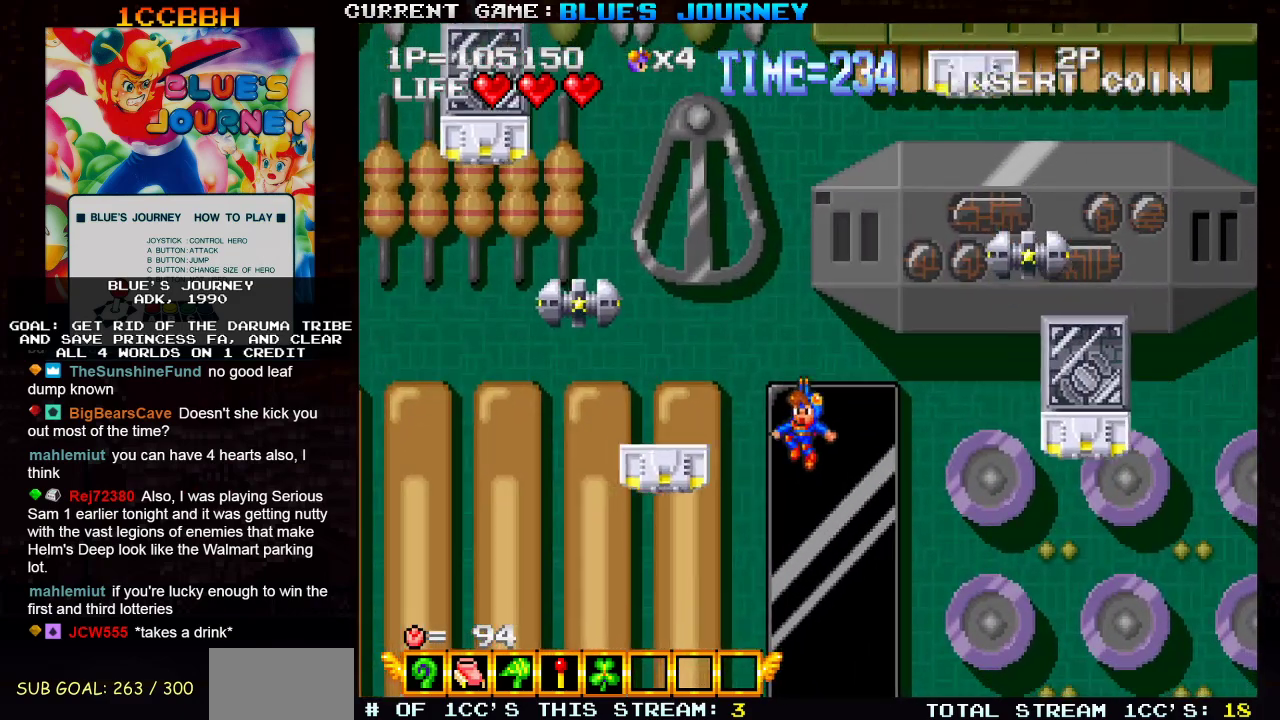
{"buttons": [], "left_stick": "right", "events": [[433, "left_stick", "right"]]}
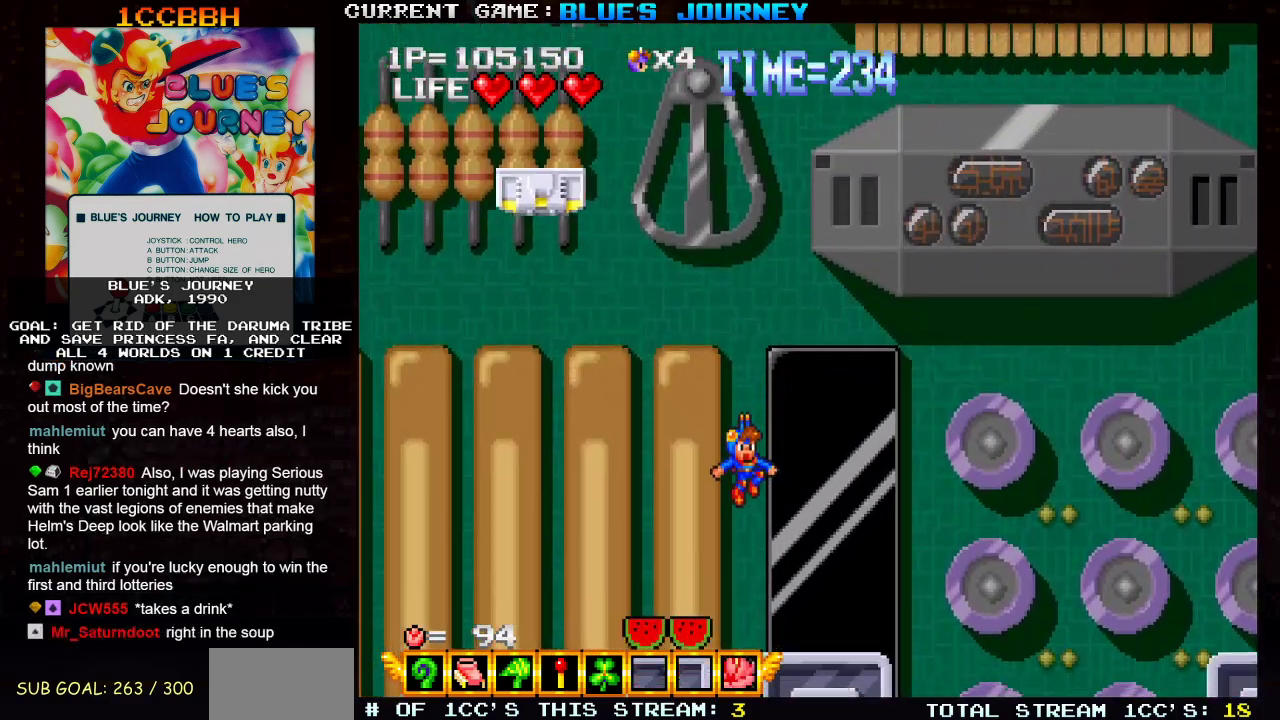
{"buttons": [], "left_stick": "center", "events": [[17, "left_stick", "center"], [133, "left_stick", "left"], [217, "left_stick", "center"]]}